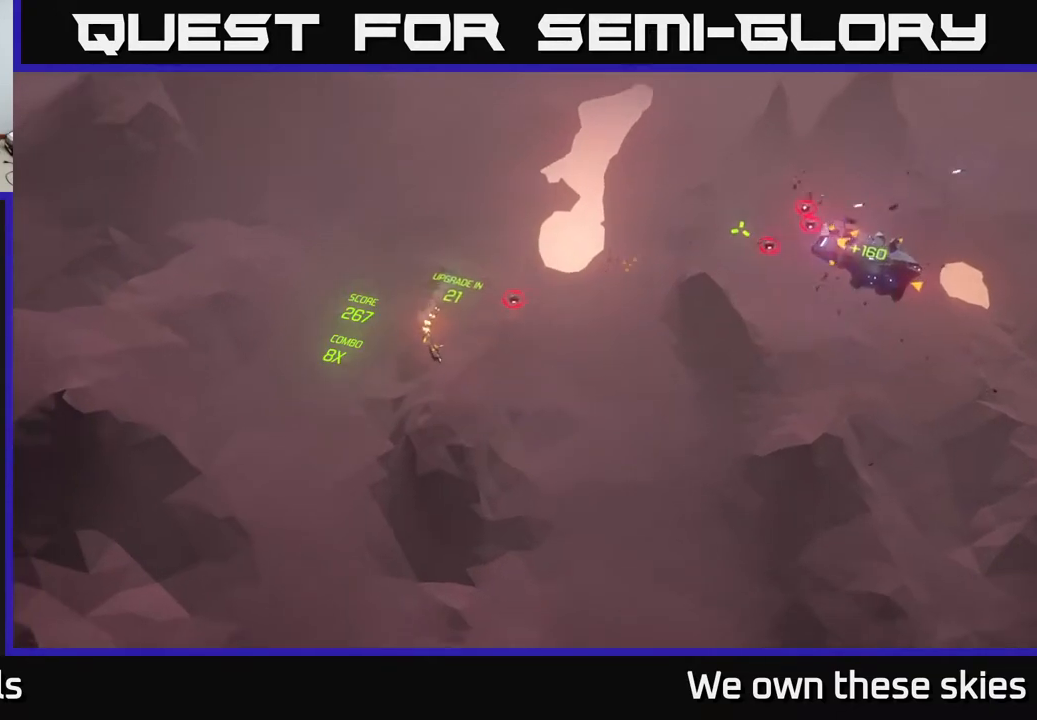
Gameplay with a controller (Xbox layout); each line is a JSON object with the inputs held at the frame after it. "events" lists button and stick changes between this image and that frame as [ms after this image, input, new state], when the widget could be followed in between. Not read: right_stick.
{"buttons": [], "left_stick": "right", "events": [[183, "left_stick", "right"]]}
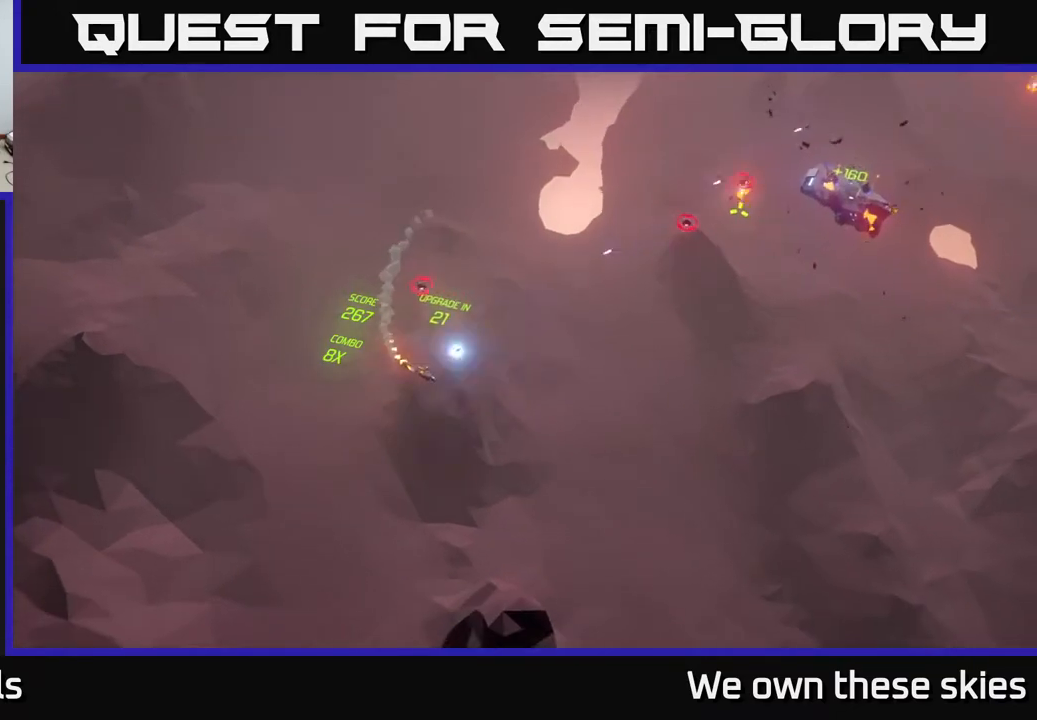
{"buttons": [], "left_stick": "up", "events": [[317, "left_stick", "up-right"], [450, "left_stick", "up"]]}
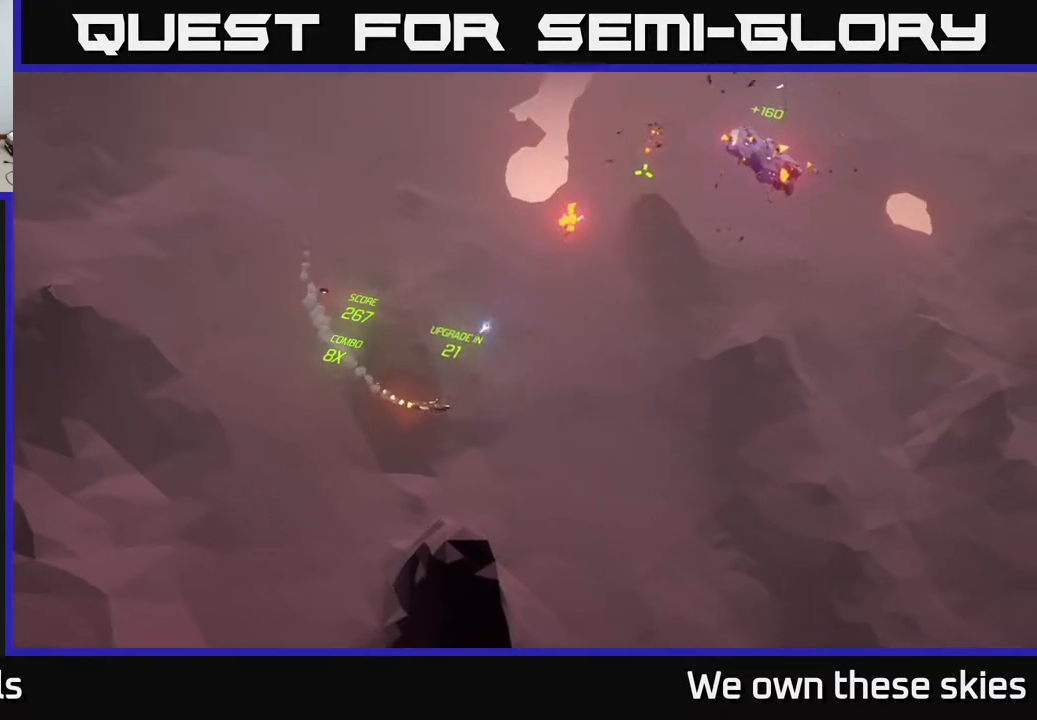
{"buttons": [], "left_stick": "up-right", "events": [[100, "left_stick", "right"], [317, "left_stick", "up-right"]]}
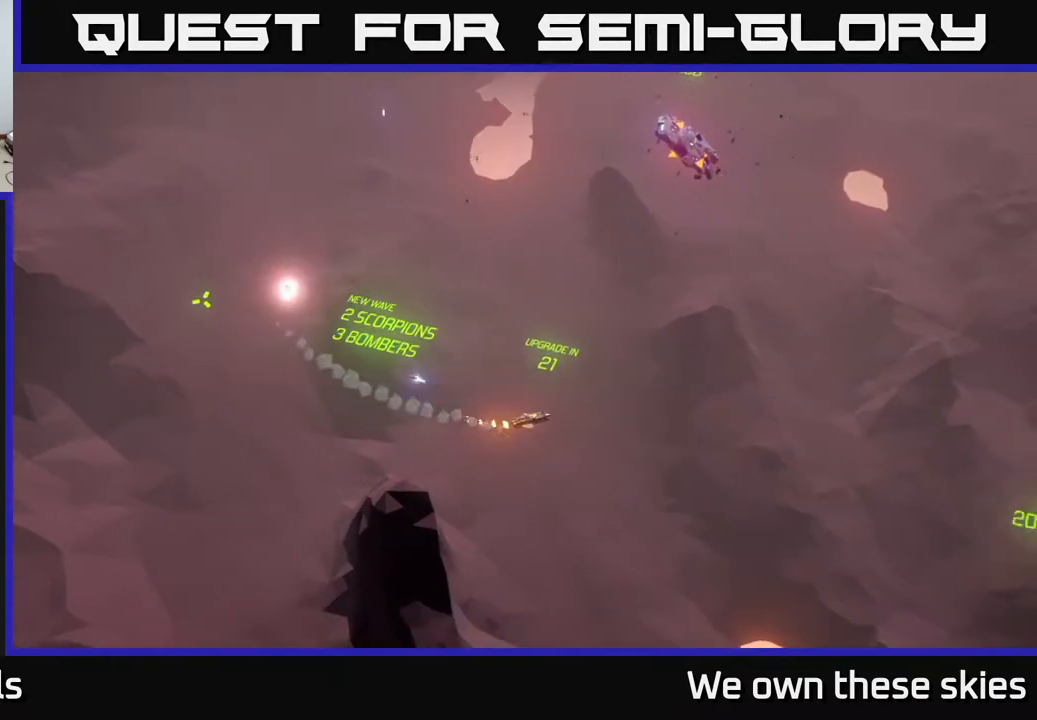
{"buttons": [], "left_stick": "right", "events": [[283, "left_stick", "right"]]}
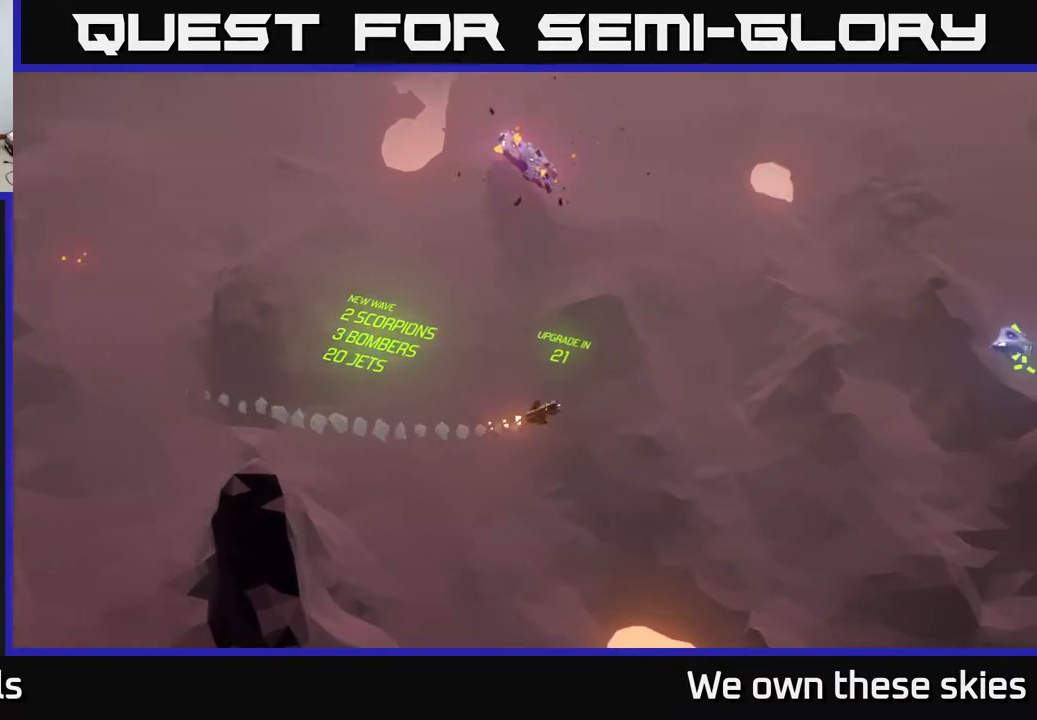
{"buttons": [], "left_stick": "left", "events": [[117, "left_stick", "center"], [367, "left_stick", "left"]]}
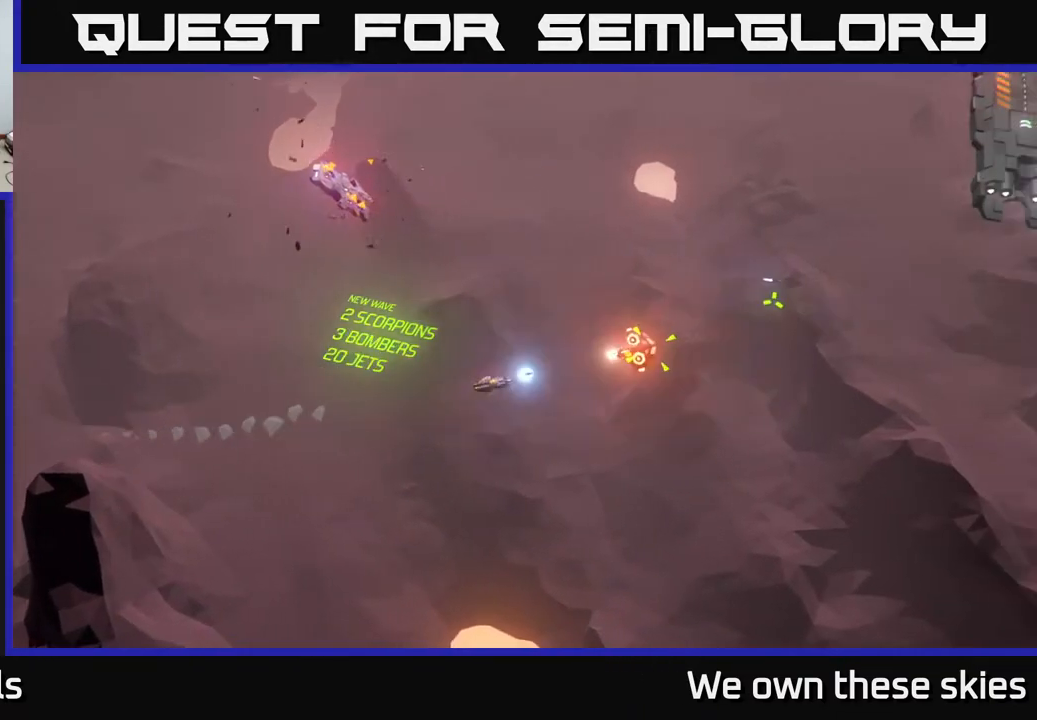
{"buttons": [], "left_stick": "left", "events": []}
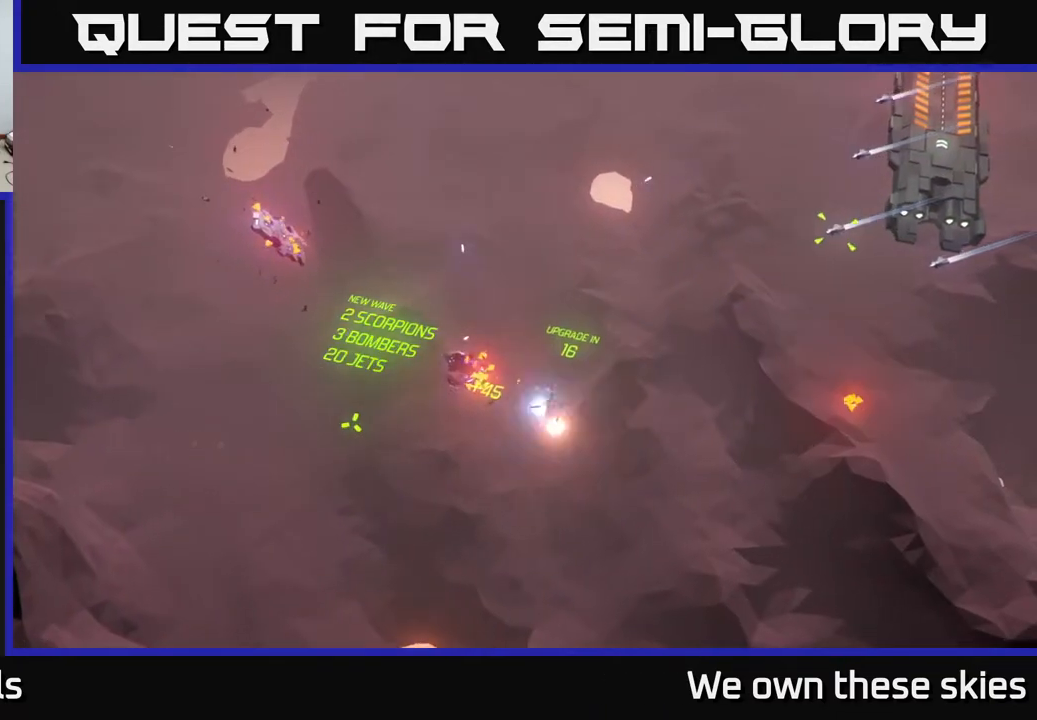
{"buttons": [], "left_stick": "down-right", "events": [[17, "left_stick", "center"], [83, "left_stick", "up-right"], [300, "left_stick", "right"], [417, "left_stick", "down-right"]]}
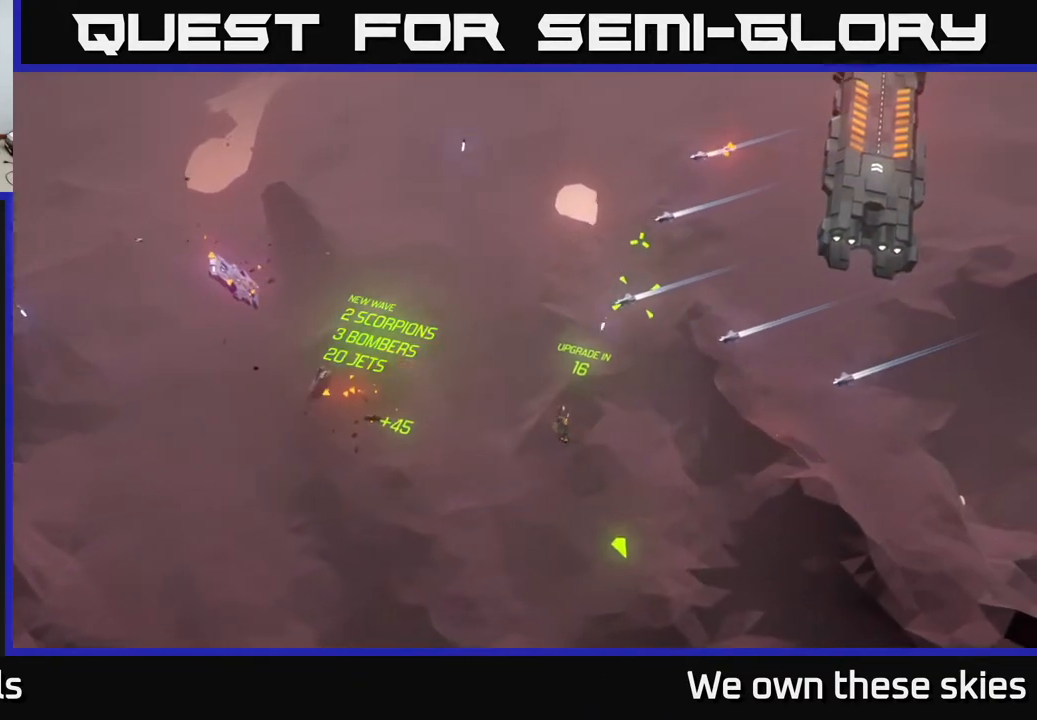
{"buttons": [], "left_stick": "left", "events": [[17, "left_stick", "right"], [117, "left_stick", "up-right"], [350, "left_stick", "up-left"], [400, "left_stick", "left"]]}
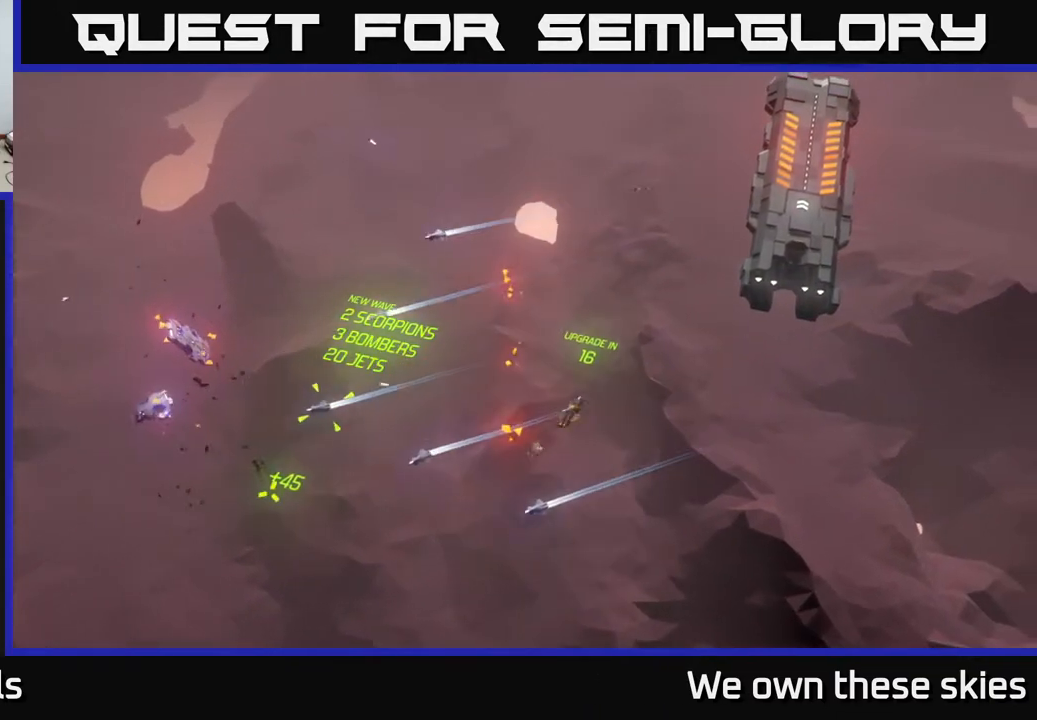
{"buttons": [], "left_stick": "down-left", "events": [[167, "left_stick", "center"], [367, "left_stick", "down-left"]]}
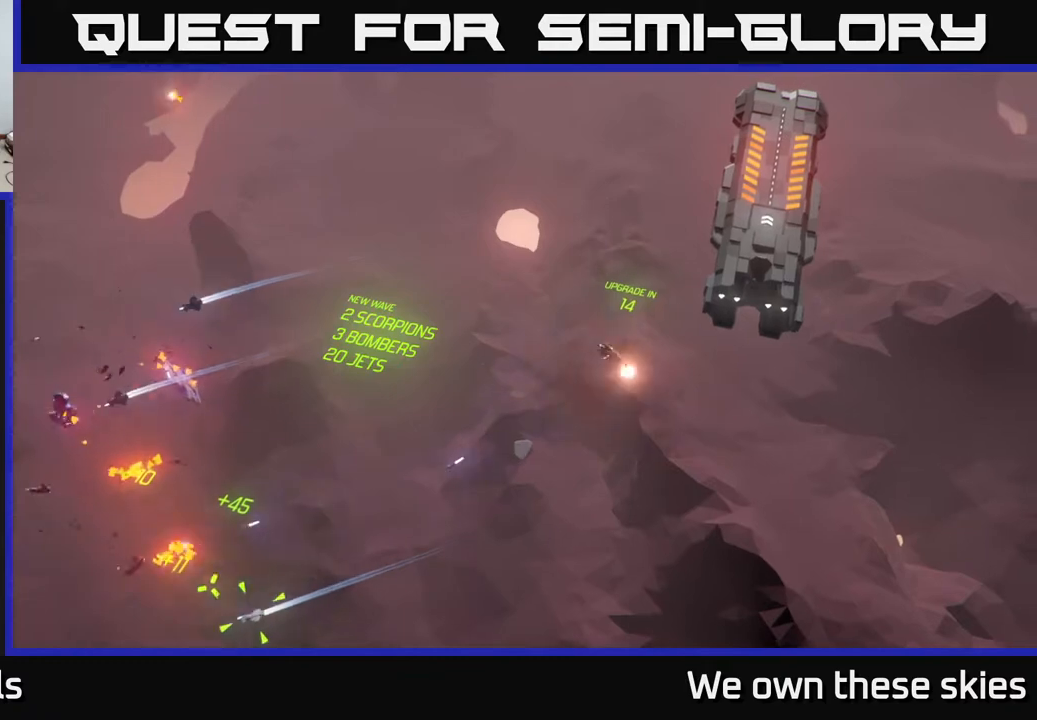
{"buttons": [], "left_stick": "down-right", "events": [[100, "left_stick", "center"], [367, "left_stick", "down-right"]]}
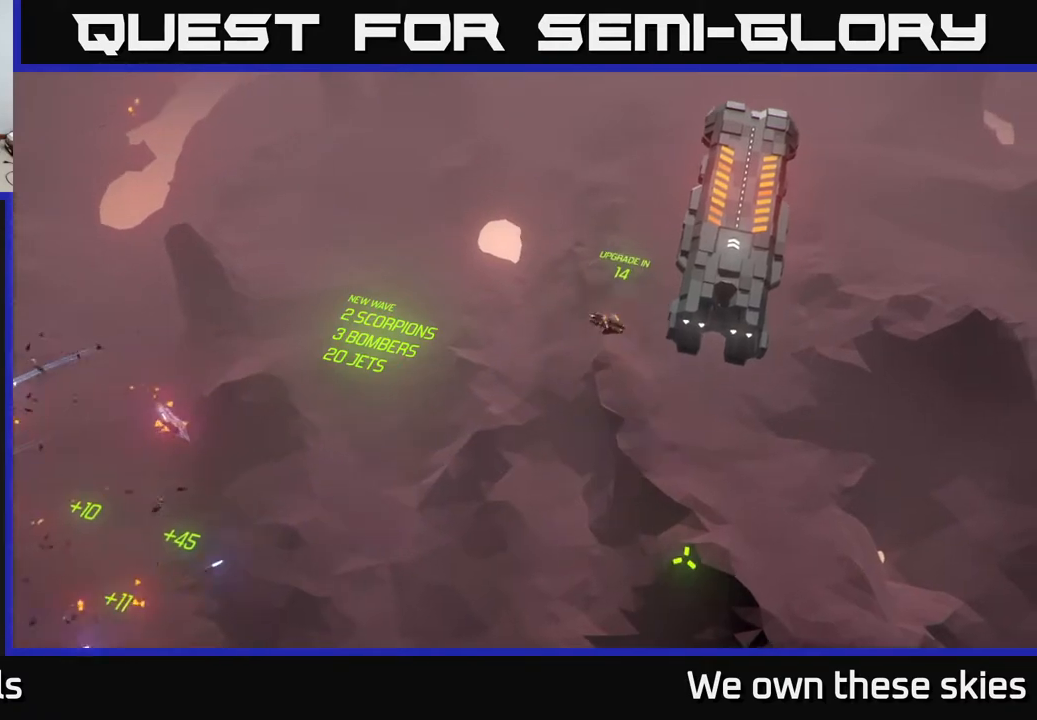
{"buttons": [], "left_stick": "down", "events": [[33, "left_stick", "down"]]}
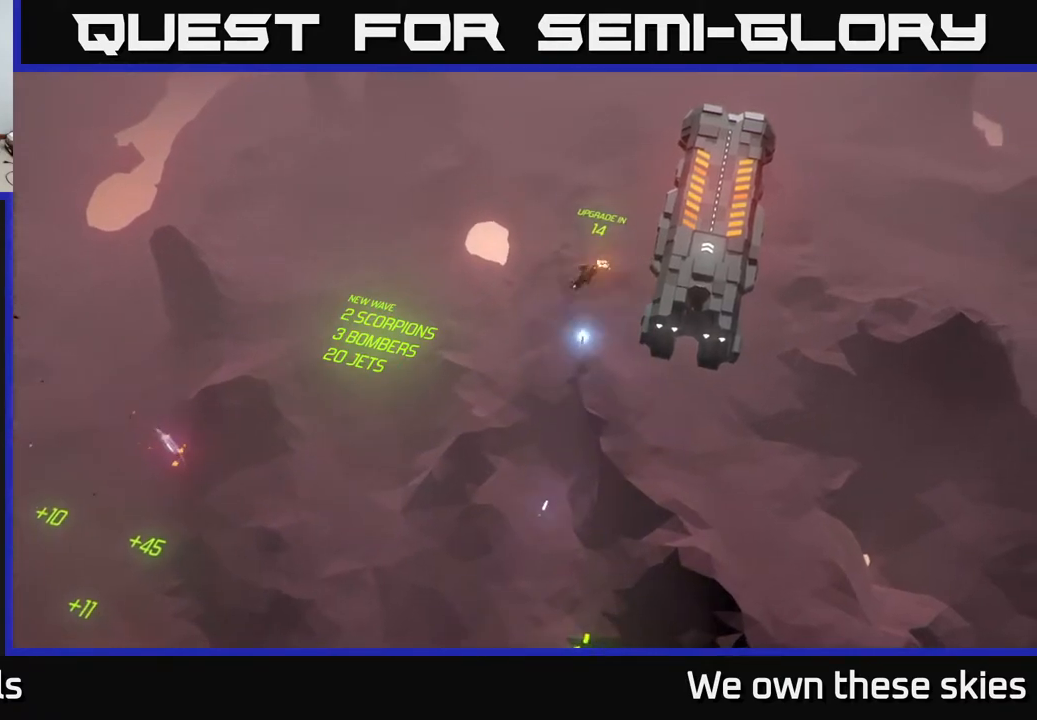
{"buttons": [], "left_stick": "down", "events": []}
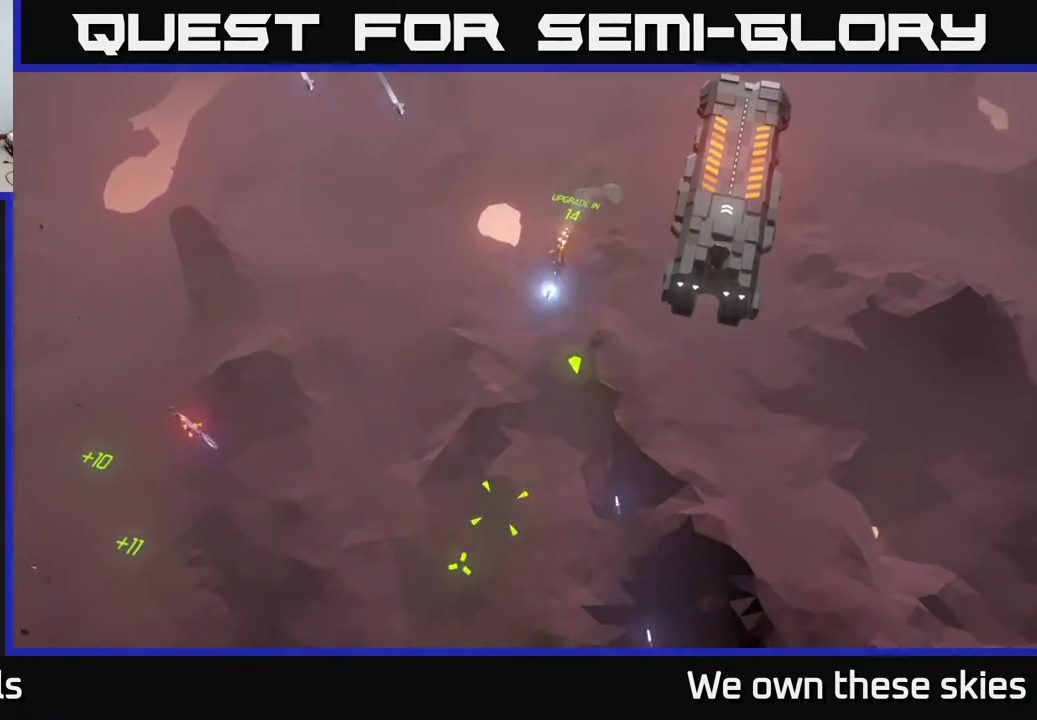
{"buttons": [], "left_stick": "center", "events": [[150, "left_stick", "center"]]}
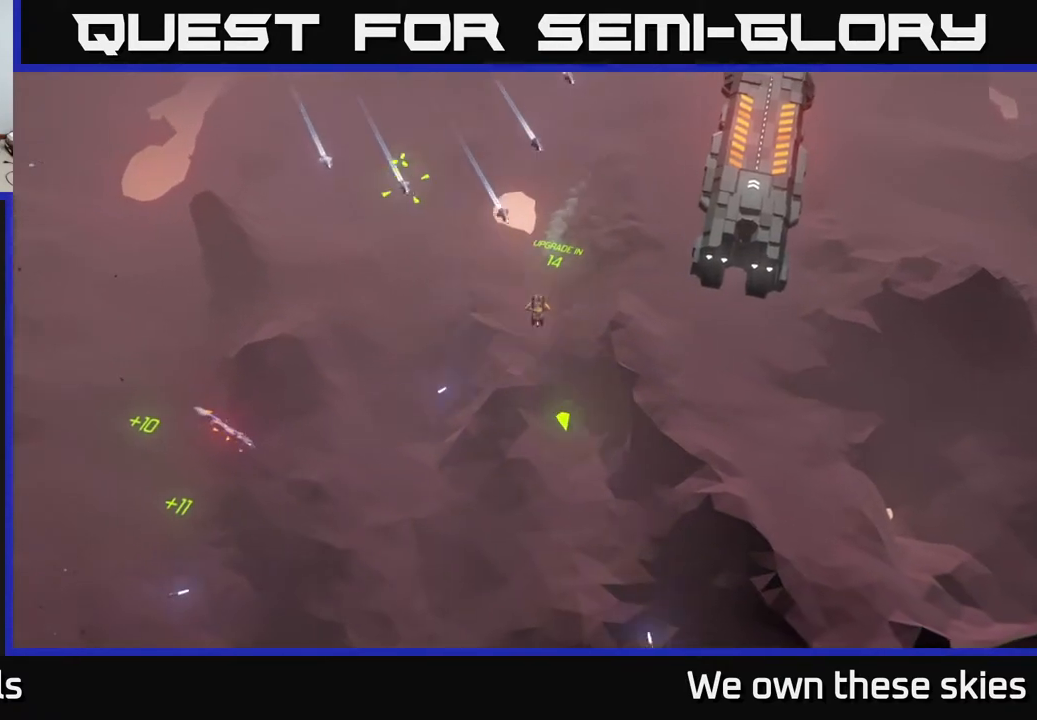
{"buttons": [], "left_stick": "center", "events": [[183, "left_stick", "down"], [433, "left_stick", "center"]]}
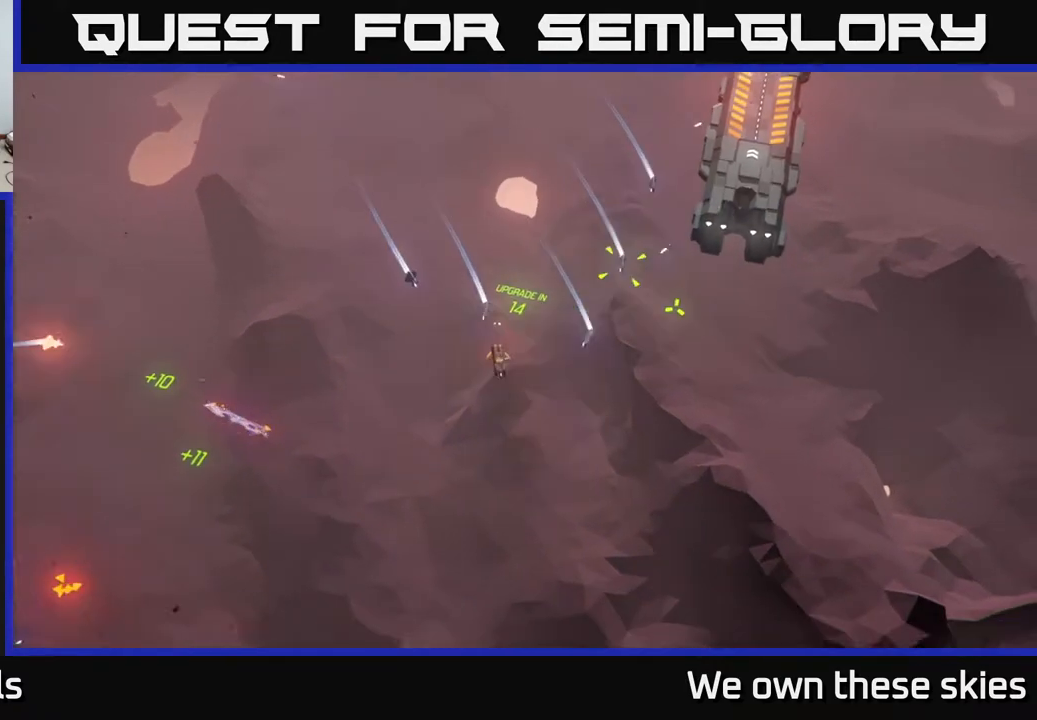
{"buttons": [], "left_stick": "down-right", "events": [[50, "left_stick", "down"], [217, "left_stick", "right"], [500, "left_stick", "down-right"]]}
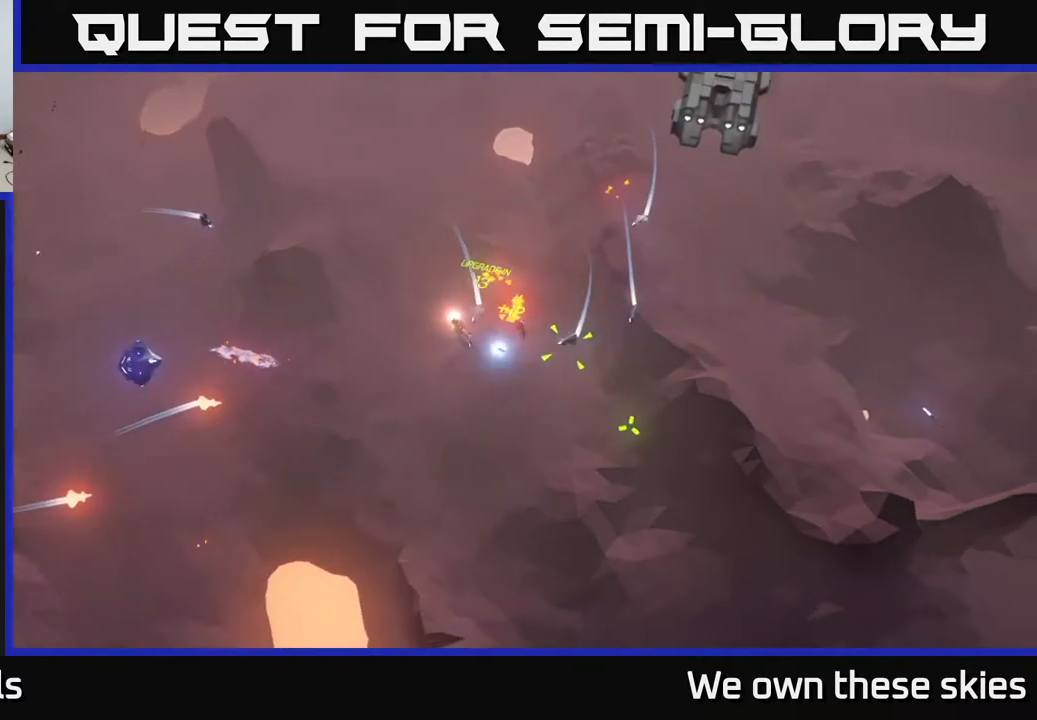
{"buttons": [], "left_stick": "center", "events": [[383, "left_stick", "right"], [500, "left_stick", "center"]]}
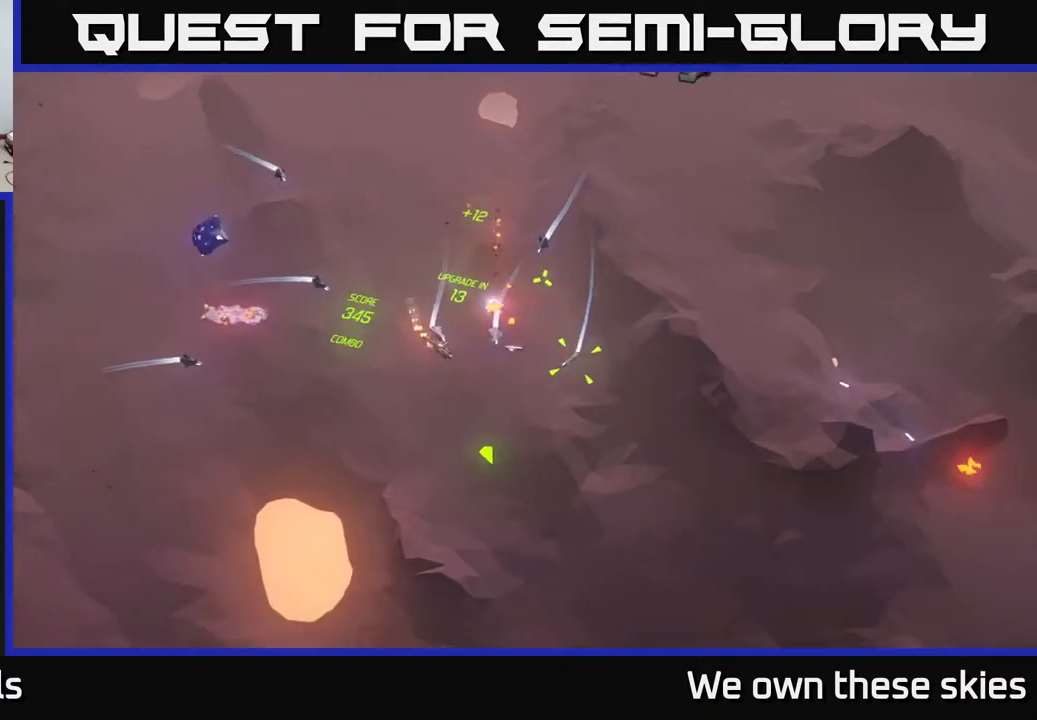
{"buttons": [], "left_stick": "right", "events": [[183, "left_stick", "right"]]}
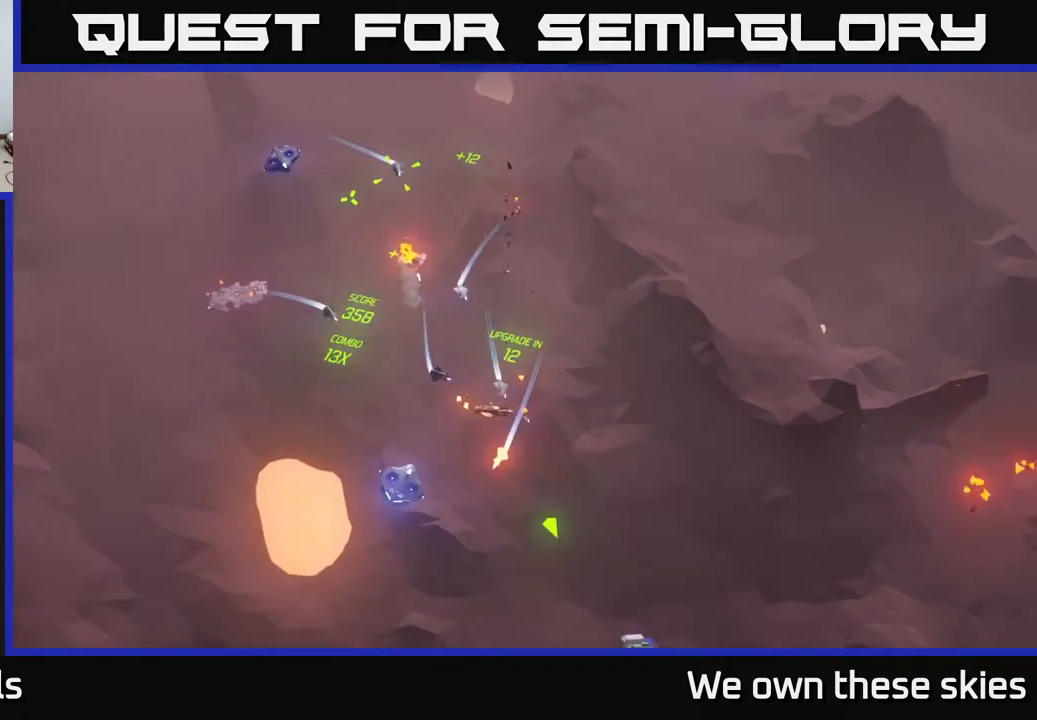
{"buttons": [], "left_stick": "up", "events": [[133, "left_stick", "up-right"], [250, "left_stick", "up"]]}
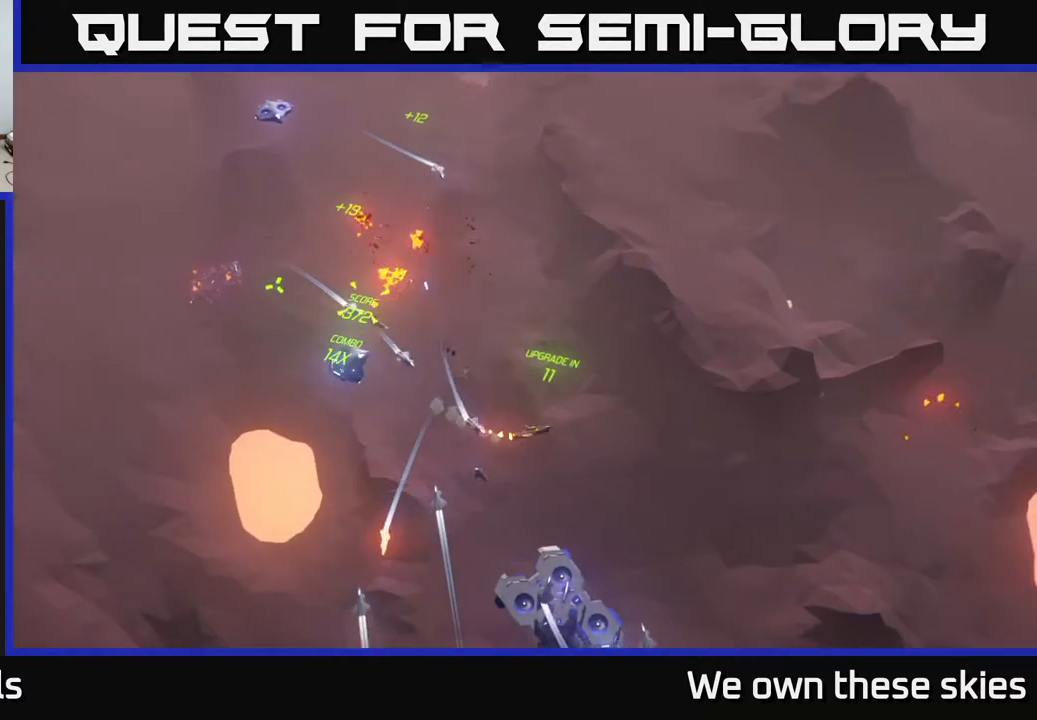
{"buttons": [], "left_stick": "right", "events": [[167, "left_stick", "center"], [317, "left_stick", "right"]]}
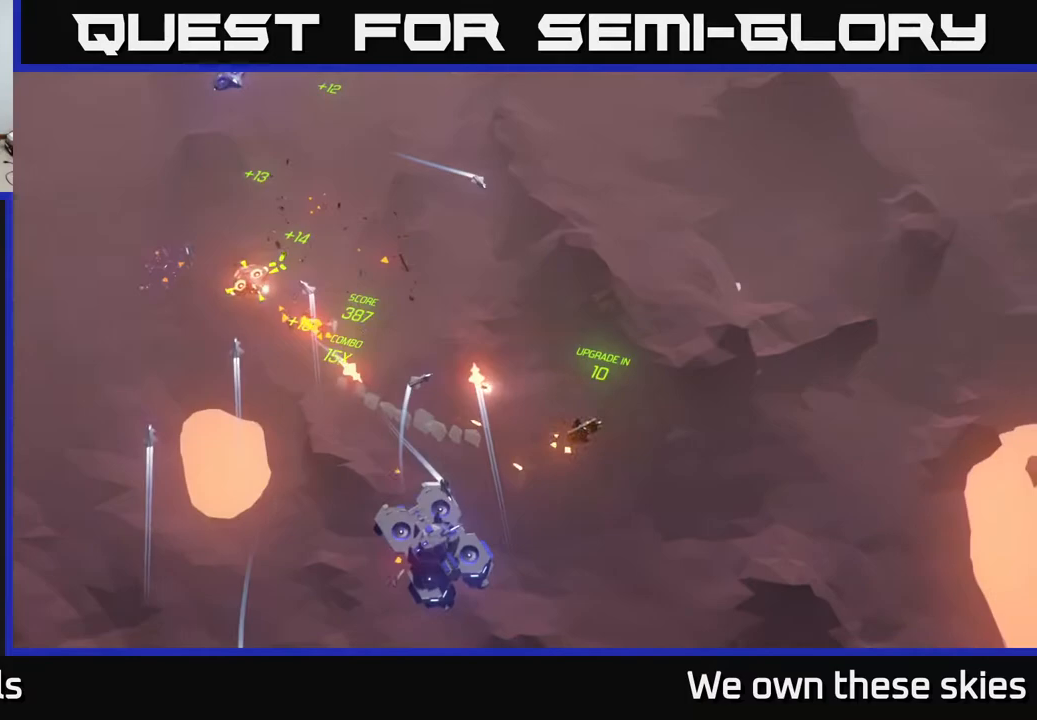
{"buttons": [], "left_stick": "up", "events": [[233, "left_stick", "up-right"], [350, "left_stick", "up"]]}
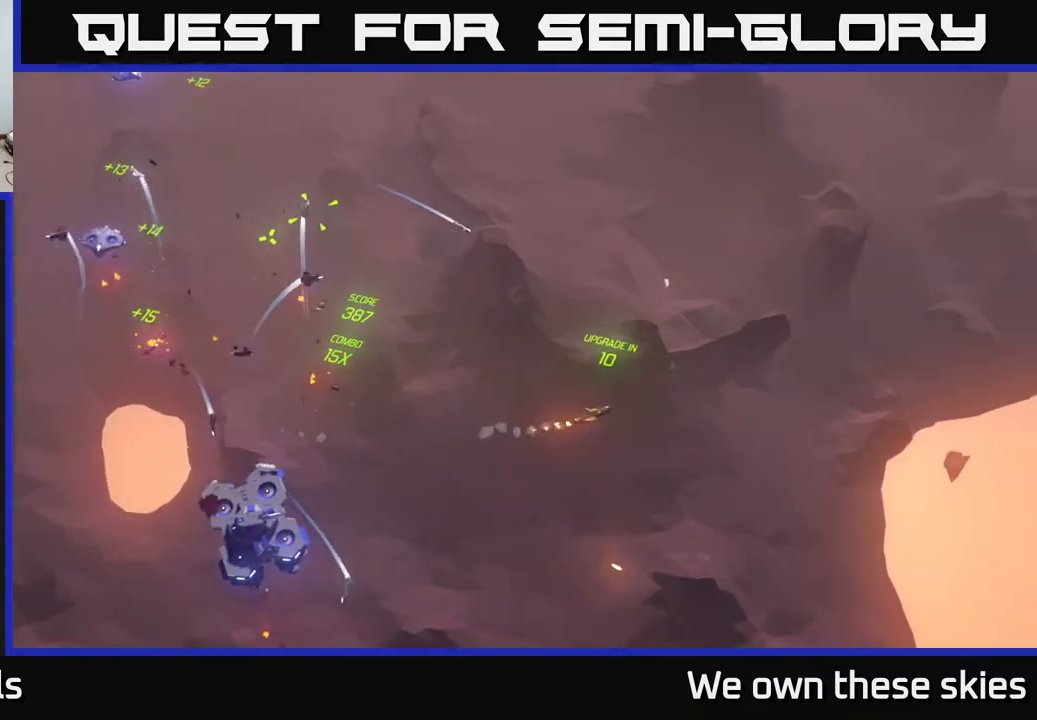
{"buttons": [], "left_stick": "left", "events": [[150, "left_stick", "up-left"], [333, "left_stick", "left"]]}
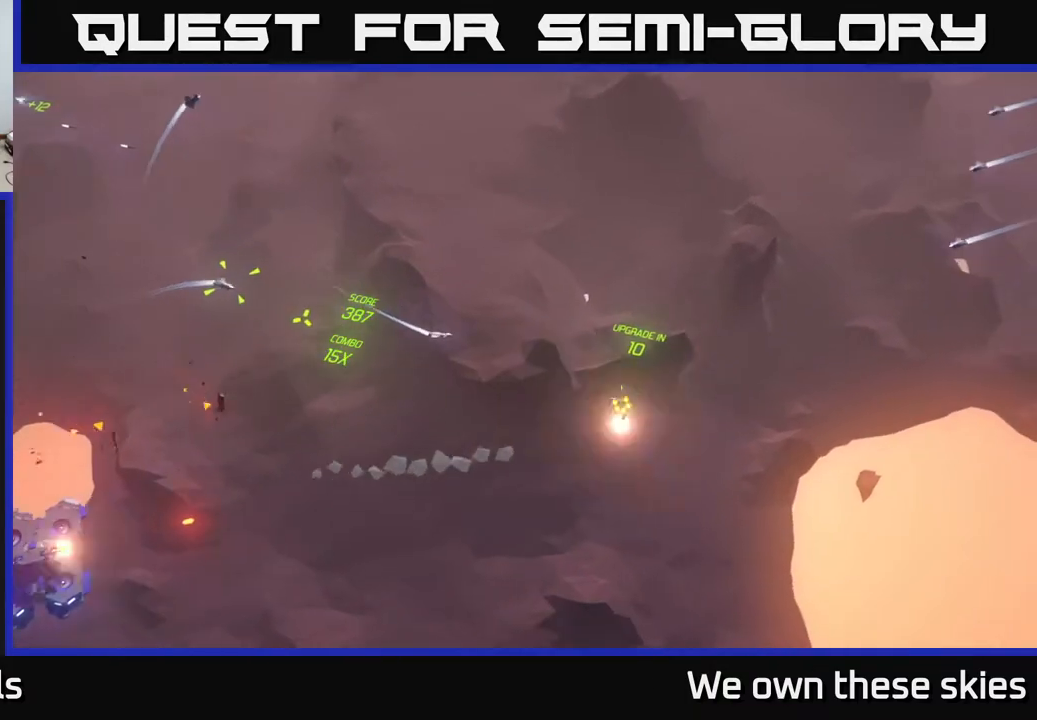
{"buttons": [], "left_stick": "left", "events": []}
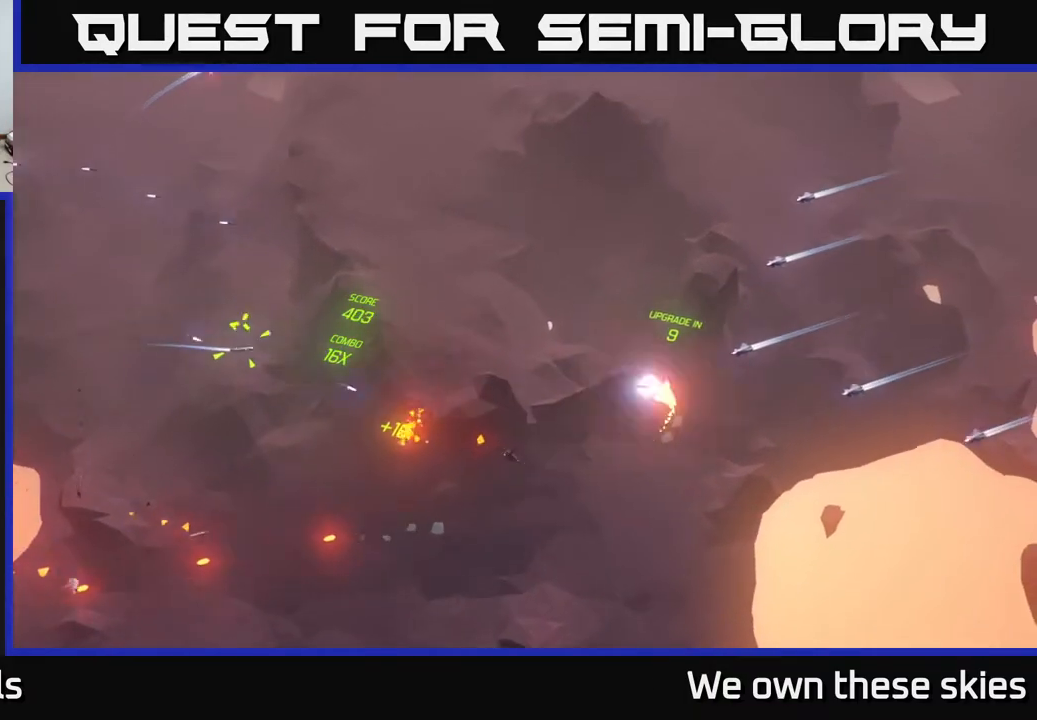
{"buttons": [], "left_stick": "down-left", "events": [[350, "left_stick", "down-left"]]}
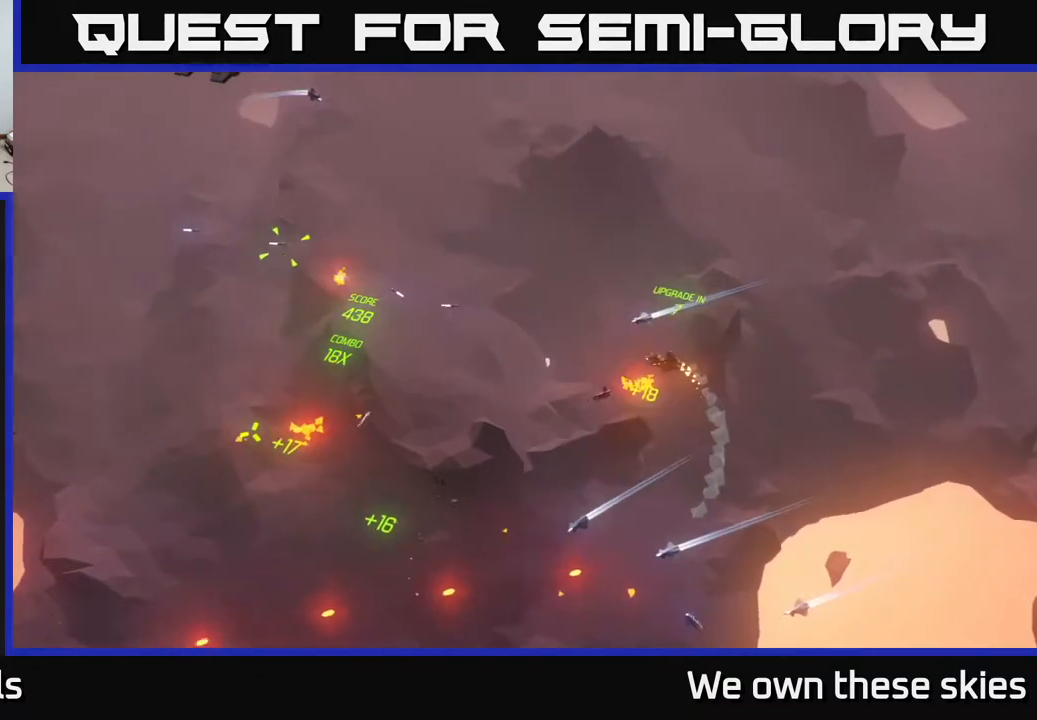
{"buttons": [], "left_stick": "left", "events": [[317, "left_stick", "left"]]}
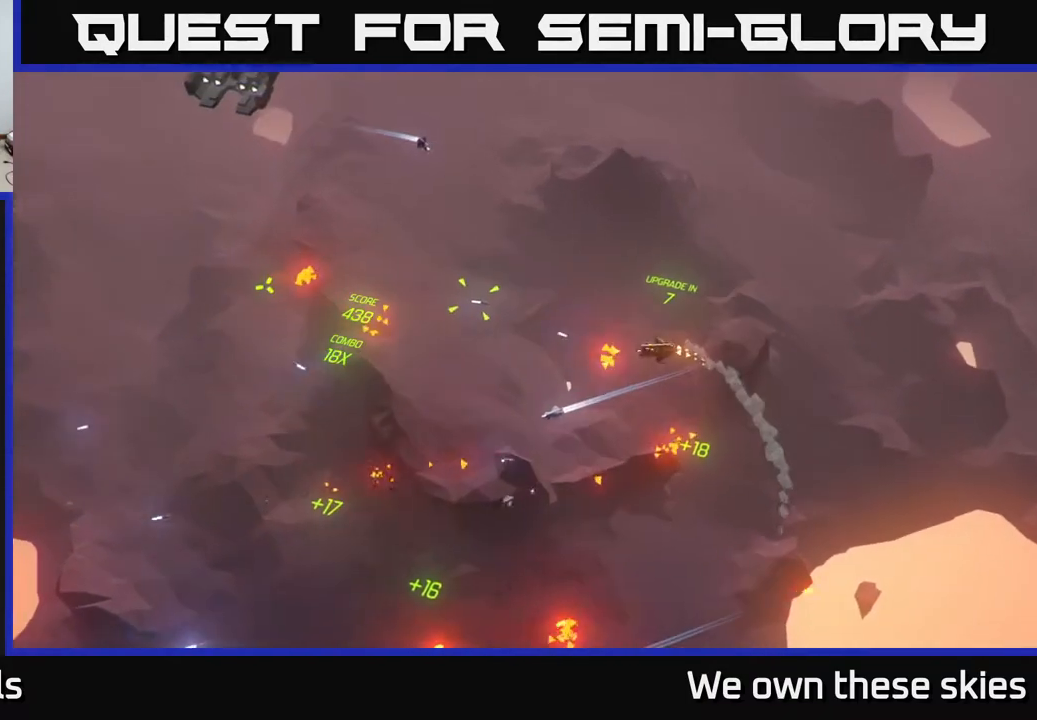
{"buttons": [], "left_stick": "left", "events": []}
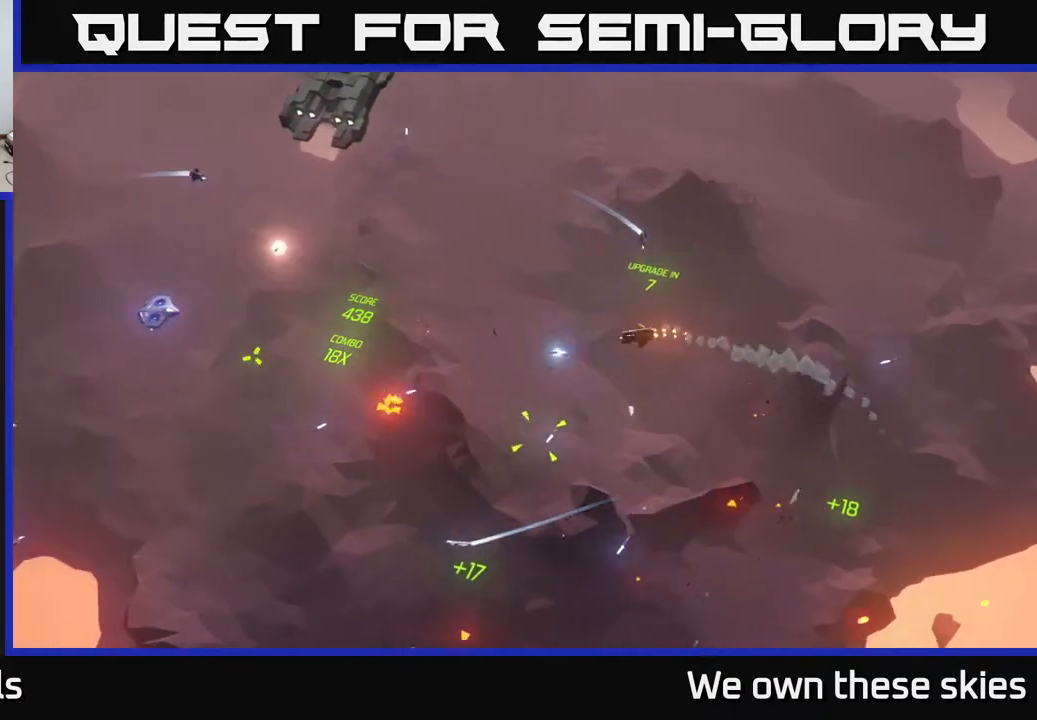
{"buttons": [], "left_stick": "left", "events": []}